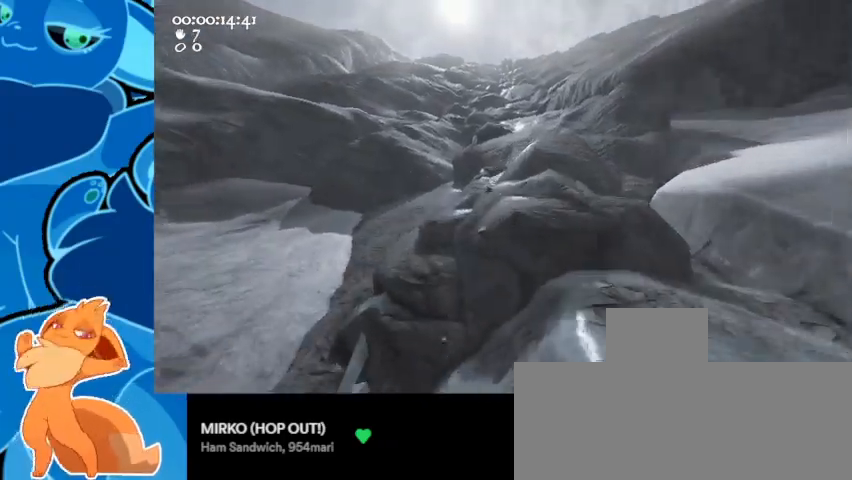
Gameplay with keyboard and mouse; each line is a JSON object with the keys and mouse buttons held at the frame after it. "events" lists presses ("down") and releases ("up") of "1", "2", "3", "4", "5", "a", "c", "ctrl", "d", "e", "q", "r", "s", "shift", "space", "v", "w", "mouse_left" and "mouse_right" between this image and that frame as [ms after this image, input, new state], when the widget could be followed in between. "mouse_left", "mouse_right" = the "left", "right" buttons of the "mouse" list. No other keys are recorded. Mouse movement is not recorded.
{"keys": ["w"], "mouse": [], "events": [[33, "mouse_left", "down"], [33, "mouse_right", "down"], [133, "a", "up"], [233, "d", "down"], [233, "mouse_right", "up"], [267, "mouse_left", "up"], [467, "d", "up"]]}
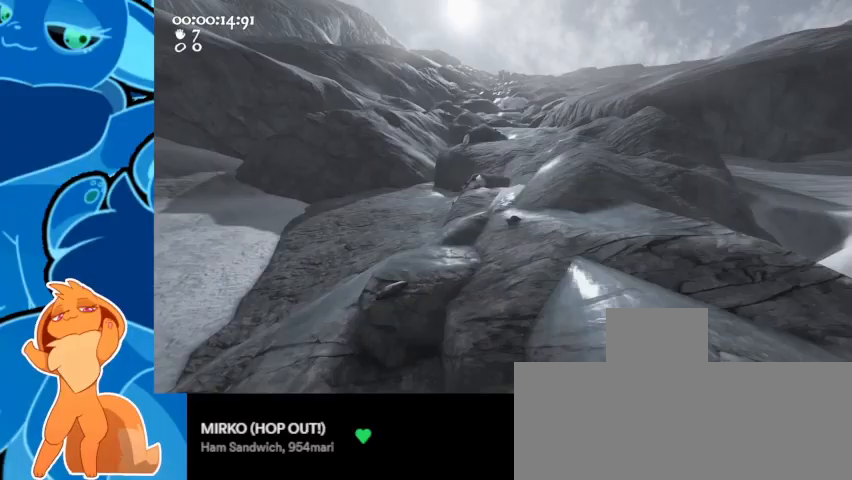
{"keys": ["a"], "mouse": ["left", "right"], "events": [[100, "a", "down"], [100, "mouse_left", "down"], [100, "mouse_right", "down"], [267, "w", "up"]]}
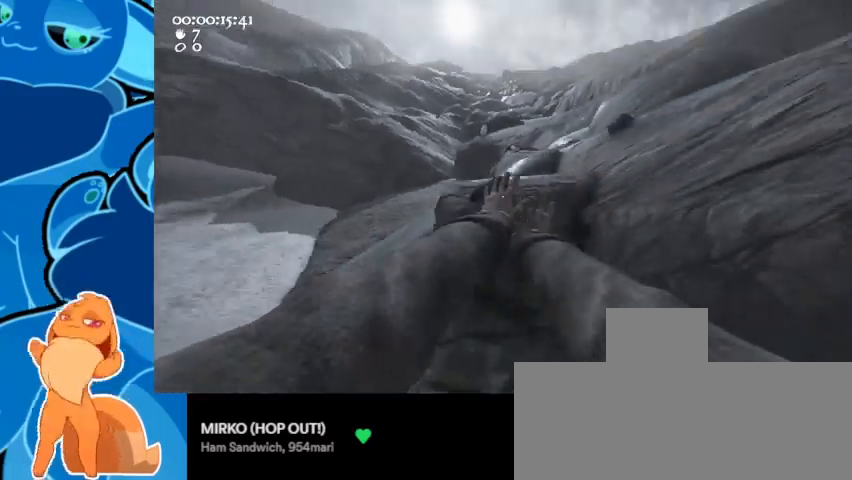
{"keys": ["a", "d", "w"], "mouse": ["left", "right"], "events": [[33, "w", "down"], [133, "ctrl", "down"], [167, "d", "down"], [167, "space", "down"], [367, "mouse_left", "up"], [367, "mouse_right", "up"], [467, "space", "up"], [500, "ctrl", "up"], [500, "mouse_left", "down"], [500, "mouse_right", "down"]]}
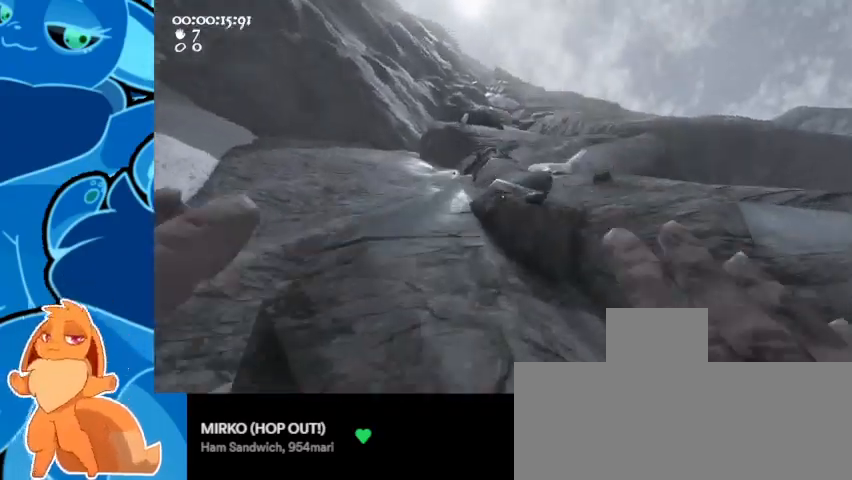
{"keys": ["d", "w"], "mouse": ["left", "right"], "events": [[333, "a", "up"]]}
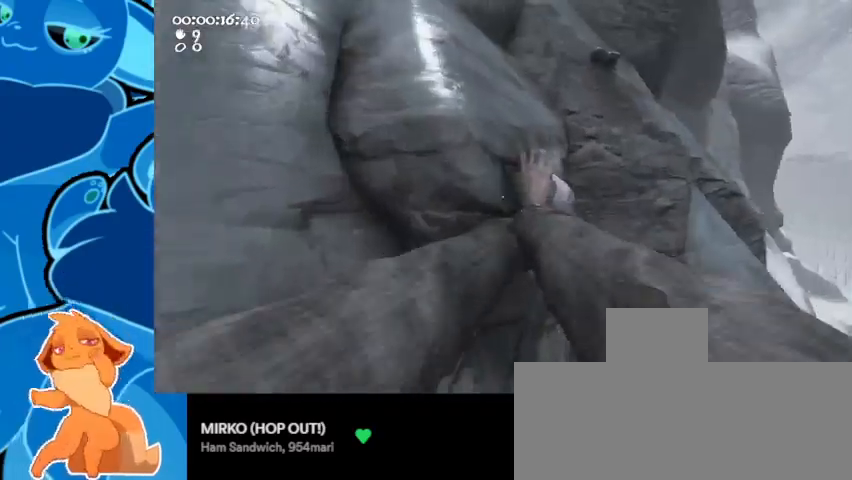
{"keys": ["ctrl", "d", "space"], "mouse": ["left", "right"], "events": [[233, "w", "up"], [467, "ctrl", "down"], [500, "space", "down"]]}
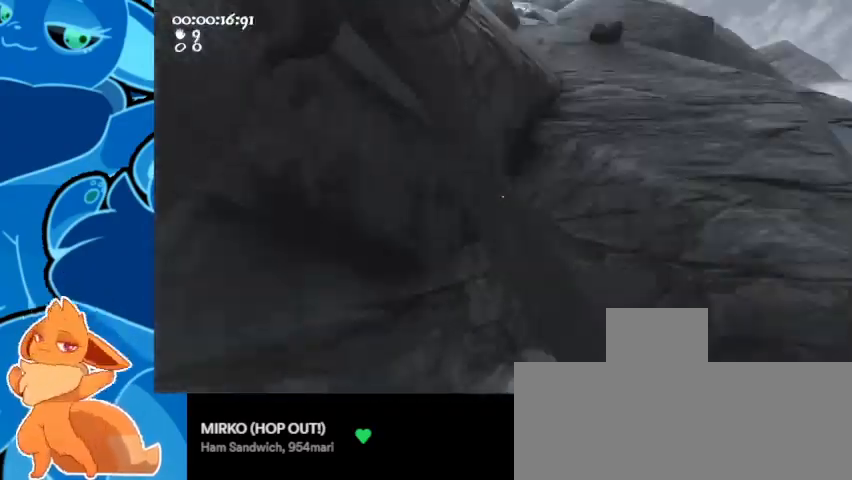
{"keys": ["a", "d", "w"], "mouse": ["left", "right"], "events": [[100, "a", "down"], [100, "s", "down"], [200, "mouse_left", "up"], [200, "mouse_right", "up"], [267, "ctrl", "up"], [267, "space", "up"], [300, "a", "up"], [300, "mouse_left", "down"], [300, "mouse_right", "down"], [300, "s", "up"], [367, "w", "down"], [467, "a", "down"]]}
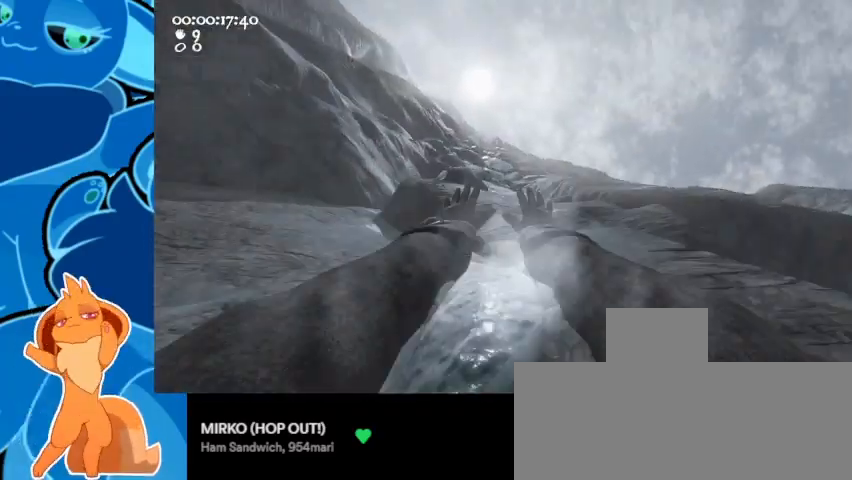
{"keys": ["a", "w"], "mouse": ["left", "right"], "events": [[33, "d", "up"], [133, "mouse_left", "up"], [133, "mouse_right", "up"], [500, "mouse_left", "down"], [500, "mouse_right", "down"]]}
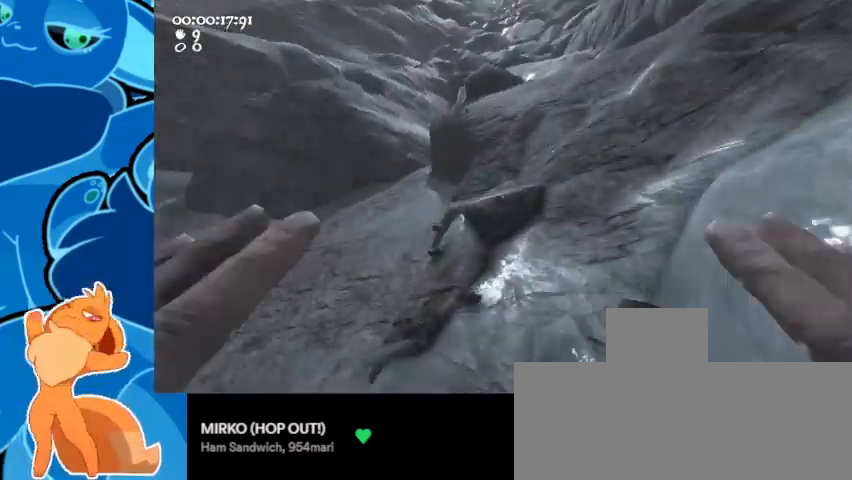
{"keys": ["a", "w"], "mouse": [], "events": [[200, "mouse_right", "up"], [233, "mouse_left", "up"]]}
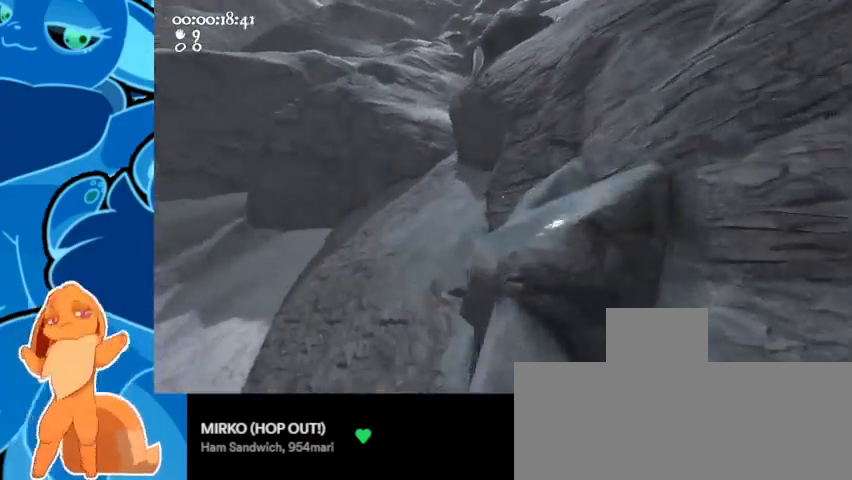
{"keys": ["d"], "mouse": ["left", "right"], "events": [[33, "w", "up"], [133, "mouse_left", "down"], [133, "mouse_right", "down"], [333, "w", "down"], [367, "a", "up"], [400, "d", "down"], [500, "w", "up"]]}
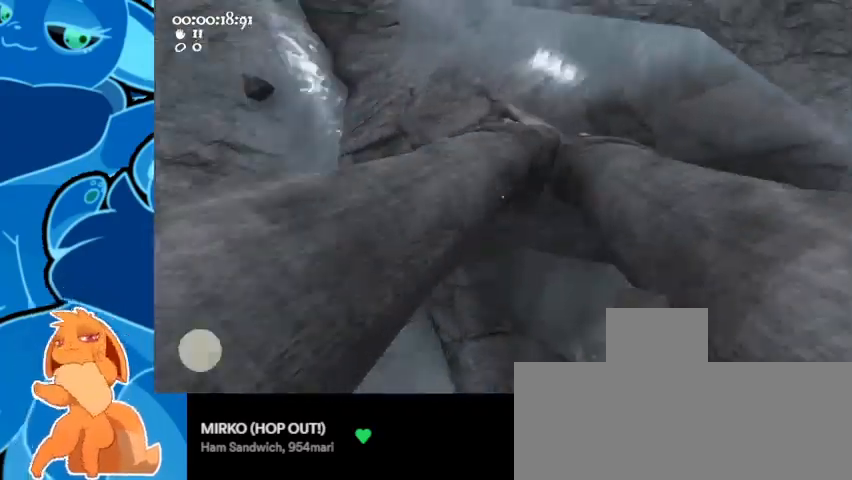
{"keys": ["d", "s"], "mouse": ["left", "right"], "events": [[400, "s", "down"]]}
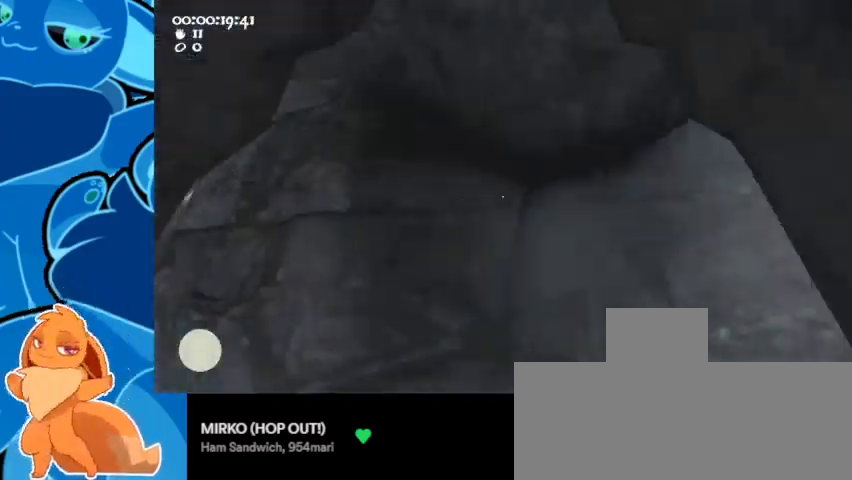
{"keys": ["d", "w"], "mouse": ["left", "right"], "events": [[133, "a", "down"], [133, "ctrl", "down"], [133, "space", "down"], [300, "mouse_left", "up"], [300, "mouse_right", "up"], [300, "s", "up"], [367, "a", "up"], [367, "ctrl", "up"], [400, "space", "up"], [400, "w", "down"], [433, "mouse_left", "down"], [433, "mouse_right", "down"]]}
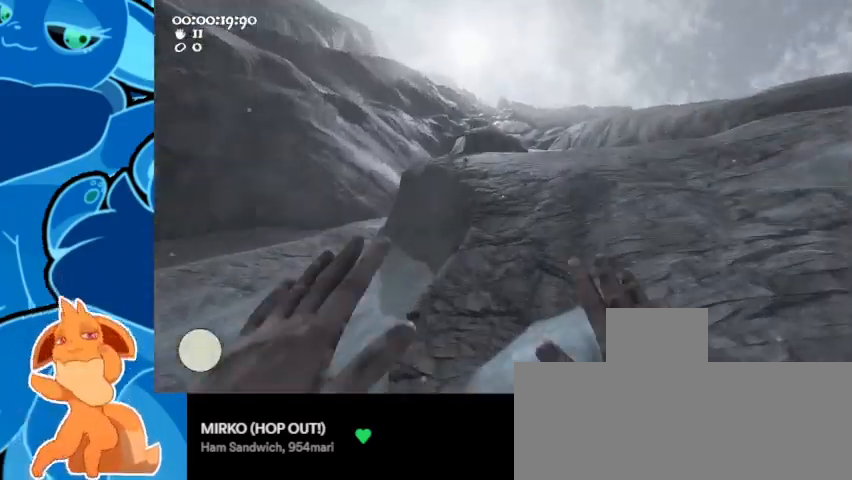
{"keys": ["a", "w"], "mouse": [], "events": [[33, "d", "up"], [267, "mouse_left", "up"], [267, "mouse_right", "up"], [333, "a", "down"]]}
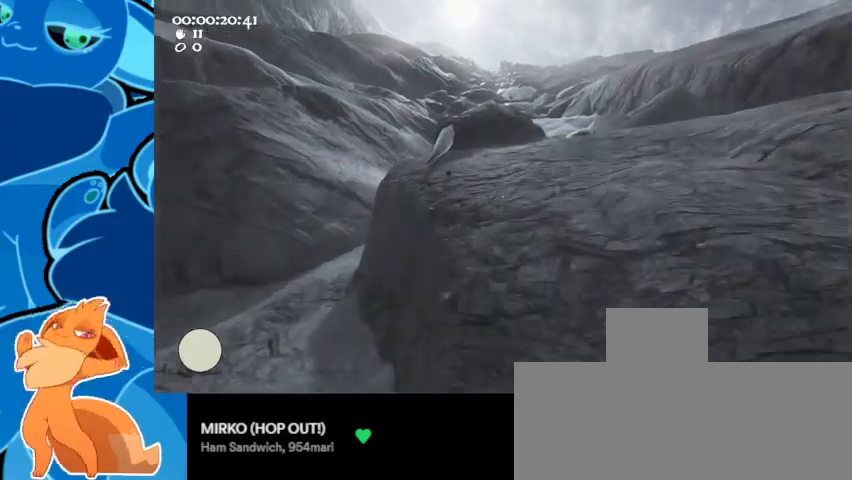
{"keys": ["w"], "mouse": [], "events": [[500, "a", "up"]]}
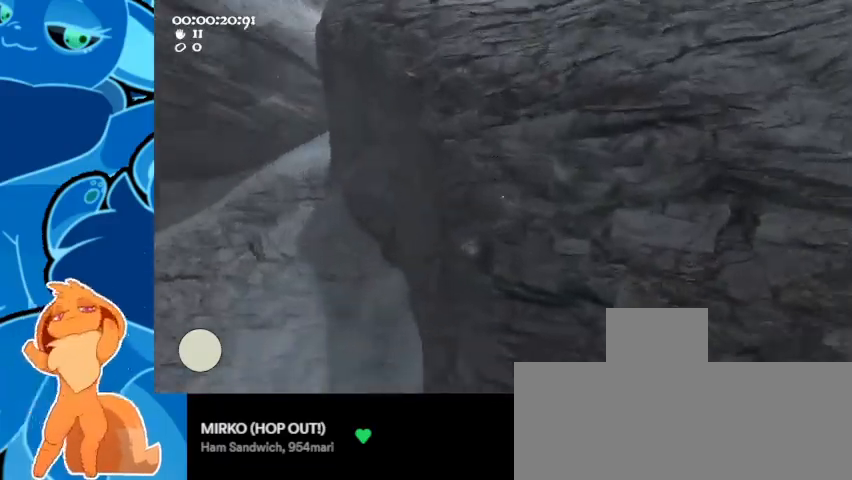
{"keys": ["d"], "mouse": ["left", "right"], "events": [[100, "mouse_left", "down"], [100, "mouse_right", "down"], [167, "a", "down"], [233, "w", "up"], [500, "a", "up"], [500, "d", "down"]]}
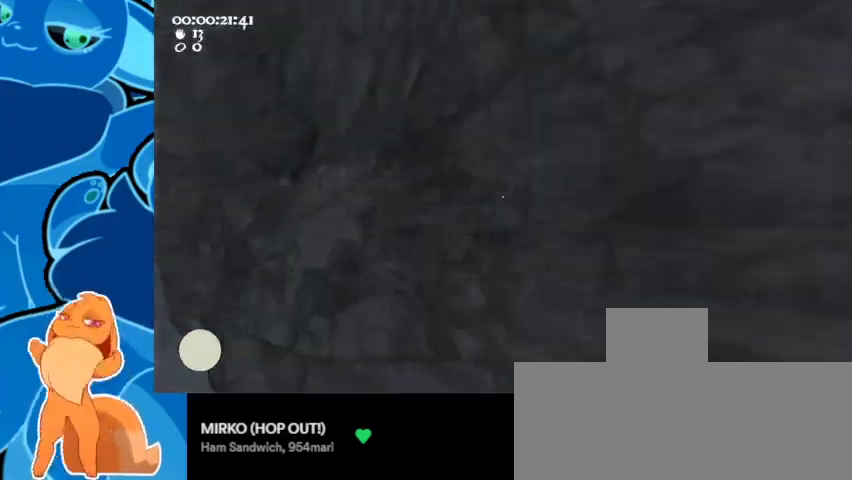
{"keys": ["a", "ctrl", "d", "s", "space"], "mouse": ["left", "right"], "events": [[300, "s", "down"], [367, "a", "down"], [367, "ctrl", "down"], [433, "space", "down"]]}
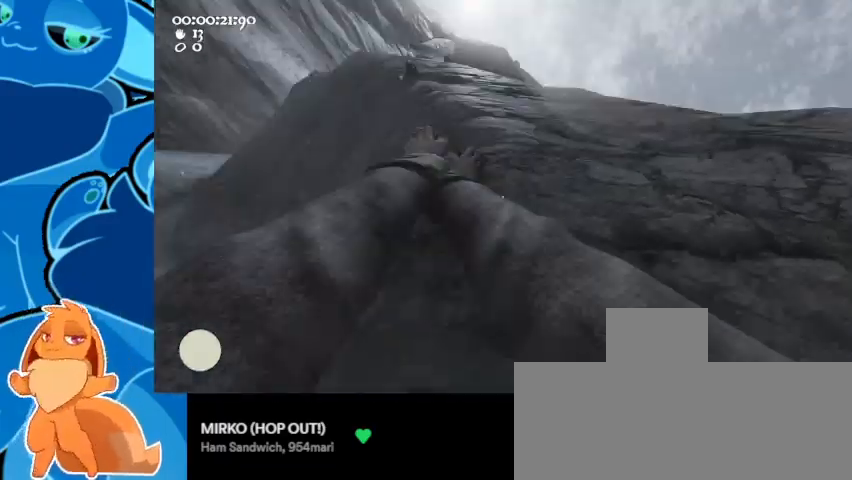
{"keys": ["w"], "mouse": ["left", "right"], "events": [[133, "mouse_left", "up"], [133, "mouse_right", "up"], [167, "ctrl", "up"], [167, "s", "up"], [167, "space", "up"], [233, "w", "down"], [267, "a", "up"], [267, "d", "up"], [267, "mouse_left", "down"], [267, "mouse_right", "down"]]}
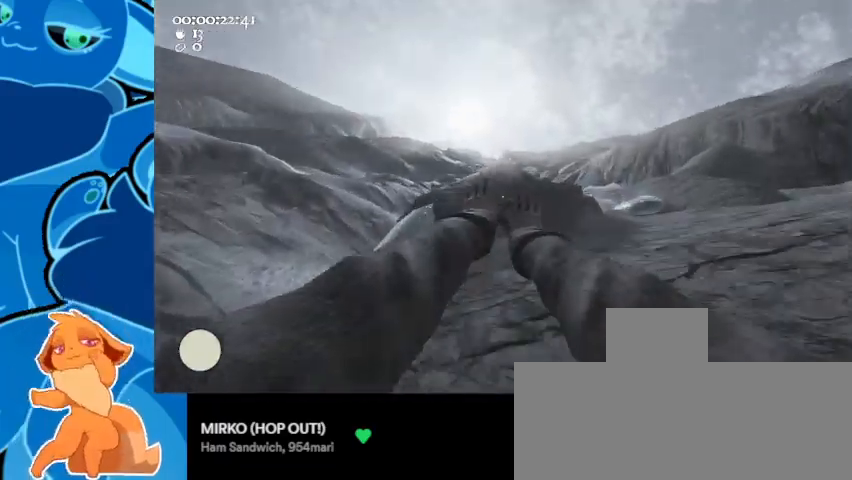
{"keys": ["a", "w"], "mouse": ["left", "right"], "events": [[33, "d", "down"], [33, "mouse_left", "up"], [33, "mouse_right", "up"], [433, "a", "down"], [433, "d", "up"], [433, "mouse_left", "down"], [433, "mouse_right", "down"]]}
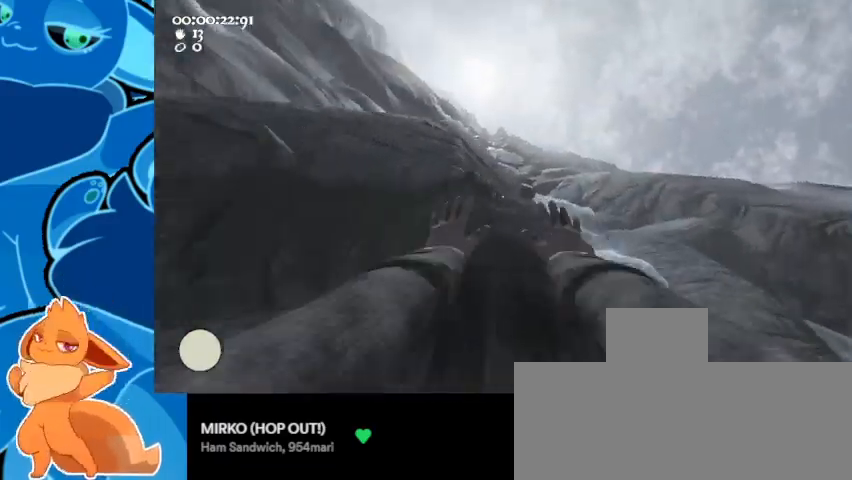
{"keys": ["a"], "mouse": ["left", "right"], "events": [[33, "d", "down"], [67, "a", "up"], [167, "a", "down"], [200, "d", "up"], [367, "w", "up"]]}
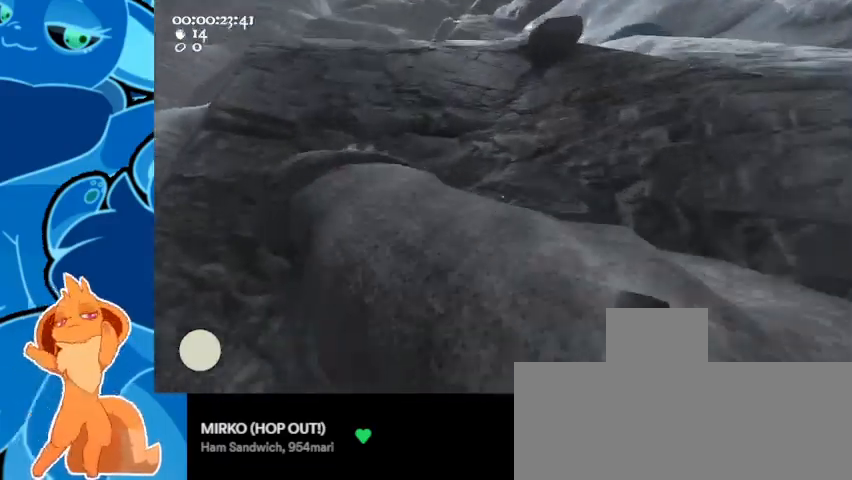
{"keys": ["a", "s"], "mouse": ["left", "right"], "events": [[500, "s", "down"]]}
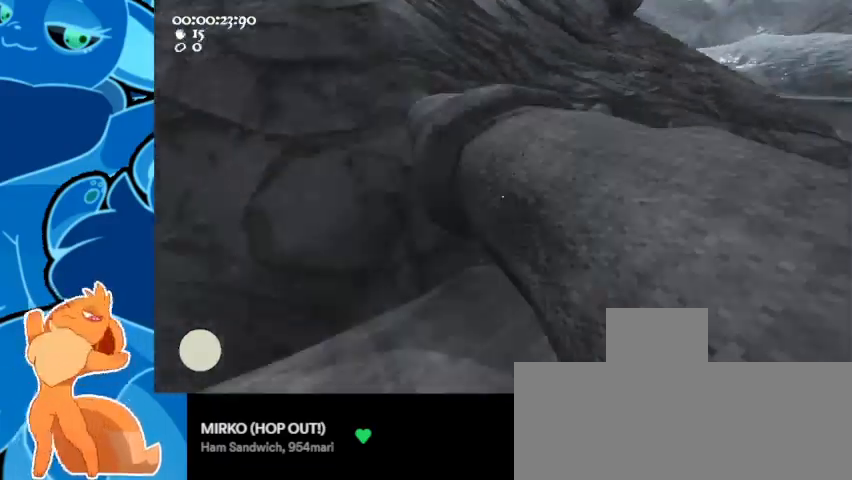
{"keys": ["d", "s"], "mouse": ["left", "right"], "events": [[167, "a", "up"], [200, "d", "down"]]}
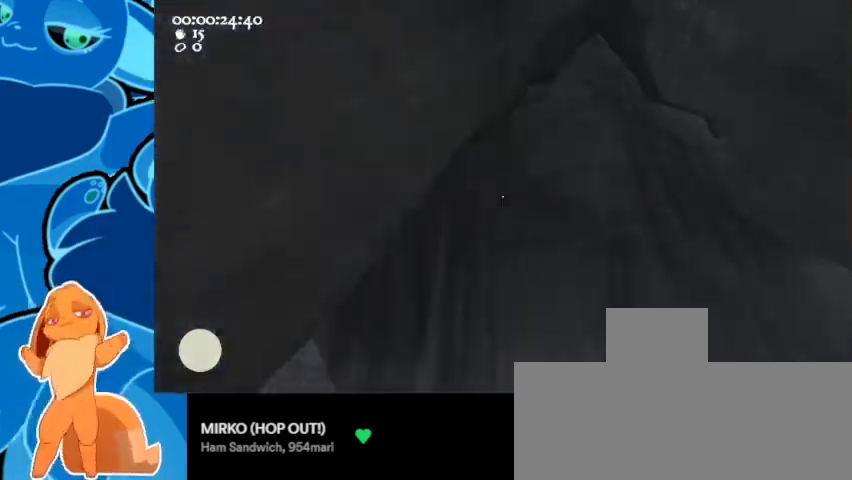
{"keys": ["d", "w"], "mouse": [], "events": [[233, "ctrl", "down"], [267, "a", "down"], [267, "space", "down"], [400, "s", "up"], [467, "a", "up"], [467, "mouse_left", "up"], [467, "mouse_right", "up"], [467, "w", "down"], [500, "ctrl", "up"], [500, "space", "up"]]}
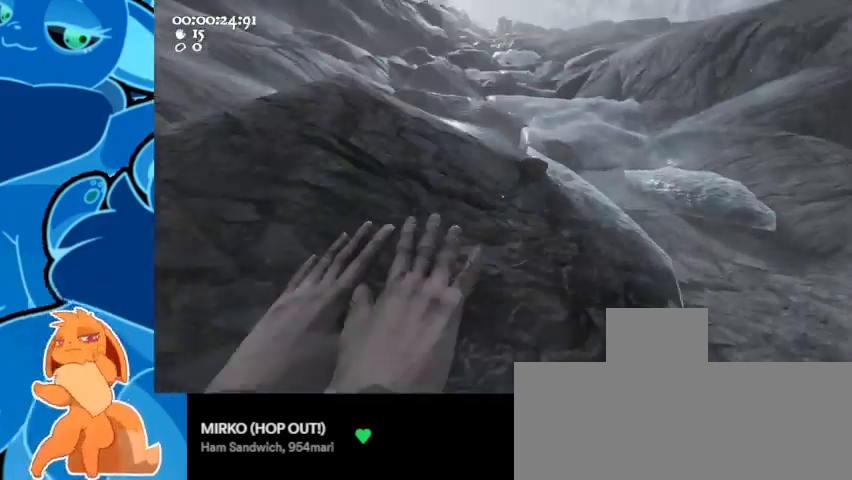
{"keys": ["w"], "mouse": [], "events": [[100, "mouse_left", "down"], [100, "mouse_right", "down"], [200, "d", "up"], [333, "mouse_left", "up"], [333, "mouse_right", "up"]]}
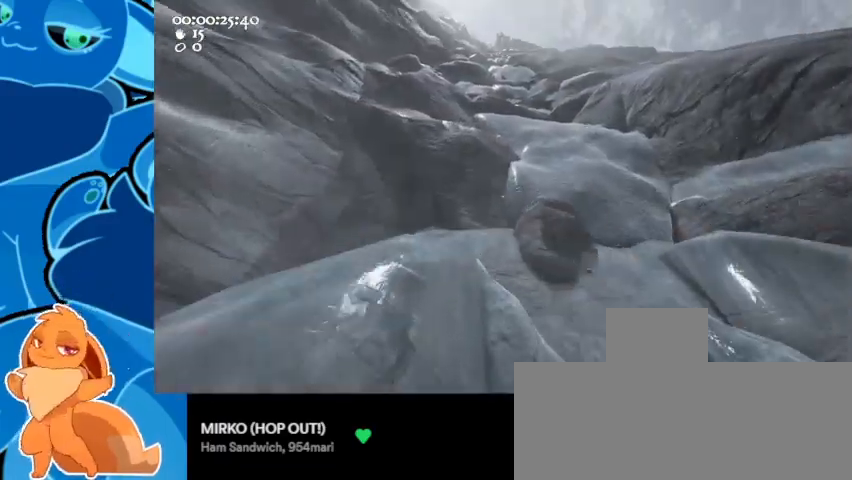
{"keys": ["w"], "mouse": [], "events": [[67, "d", "down"], [133, "mouse_left", "down"], [167, "mouse_right", "down"], [400, "d", "up"], [400, "mouse_left", "up"], [400, "mouse_right", "up"]]}
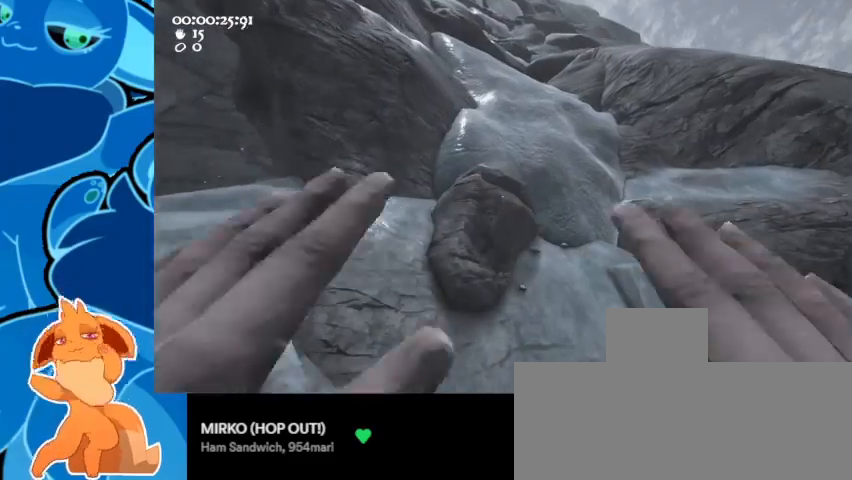
{"keys": ["w"], "mouse": ["left", "right"], "events": [[200, "mouse_left", "down"], [200, "mouse_right", "down"]]}
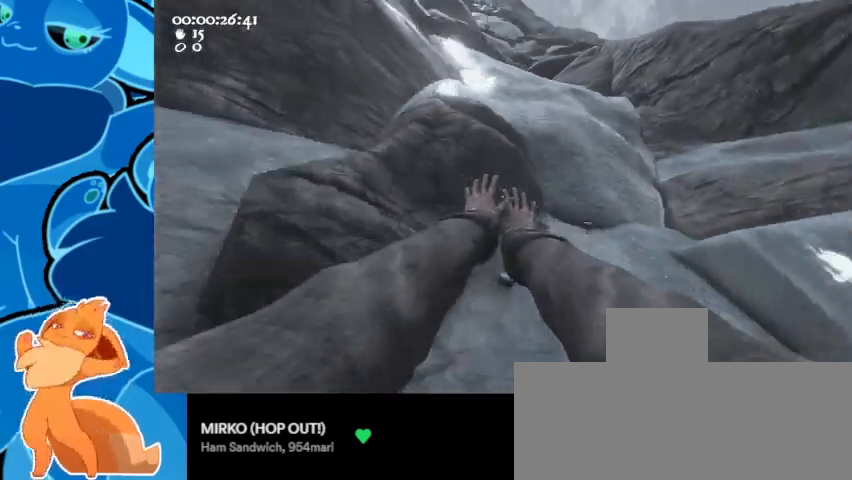
{"keys": ["a", "w"], "mouse": [], "events": [[33, "mouse_left", "up"], [33, "mouse_right", "up"], [67, "ctrl", "down"], [100, "mouse_left", "down"], [100, "mouse_right", "down"], [100, "space", "down"], [200, "d", "down"], [367, "mouse_left", "up"], [367, "mouse_right", "up"], [400, "d", "up"], [433, "space", "up"], [500, "a", "down"], [500, "ctrl", "up"]]}
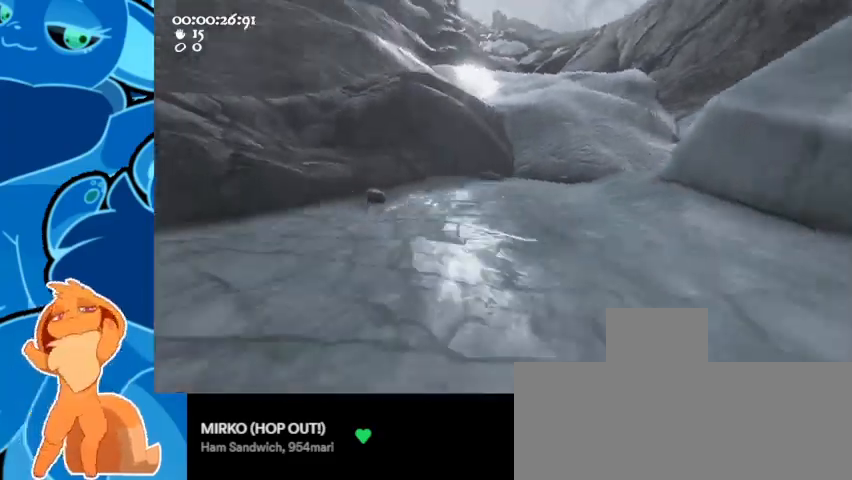
{"keys": ["a", "ctrl", "w"], "mouse": [], "events": [[33, "mouse_left", "down"], [33, "mouse_right", "down"], [100, "ctrl", "down"], [200, "space", "down"], [367, "mouse_right", "up"], [433, "mouse_left", "up"], [467, "space", "up"]]}
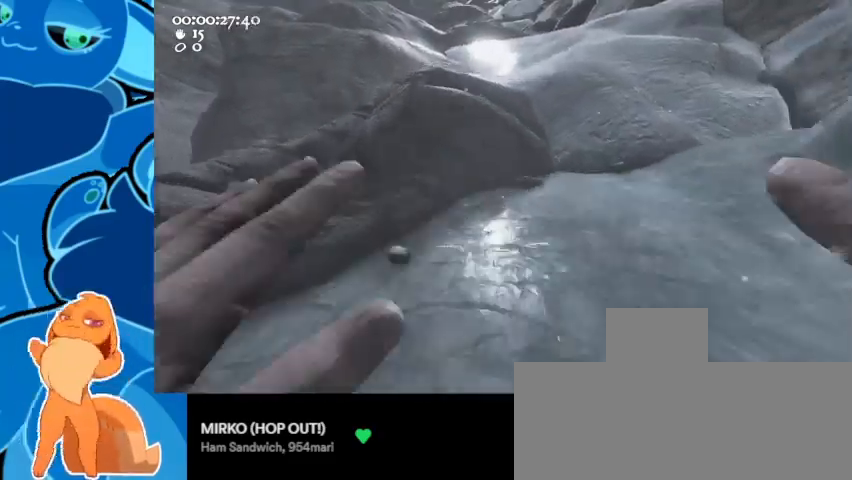
{"keys": ["a"], "mouse": ["left", "right"], "events": [[33, "a", "up"], [33, "ctrl", "up"], [100, "d", "down"], [167, "mouse_left", "down"], [167, "mouse_right", "down"], [300, "a", "down"], [367, "d", "up"], [400, "w", "up"]]}
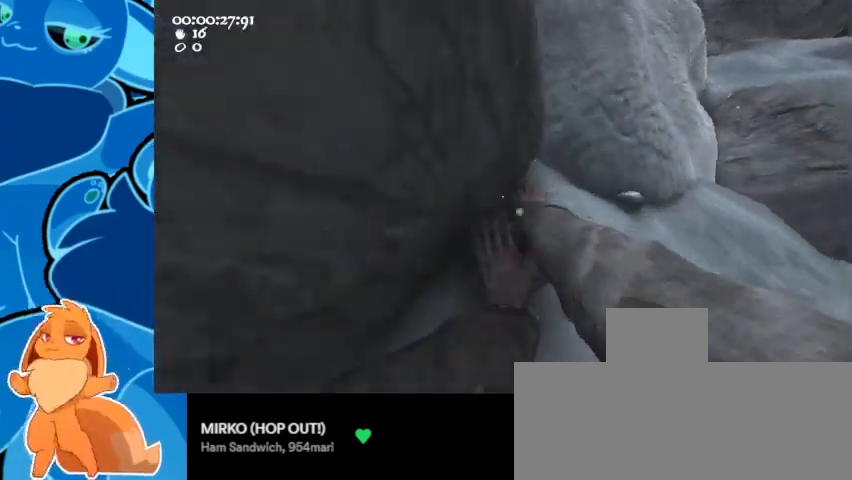
{"keys": ["d"], "mouse": ["left", "right"], "events": [[100, "s", "down"], [267, "d", "down"], [333, "a", "up"], [367, "s", "up"]]}
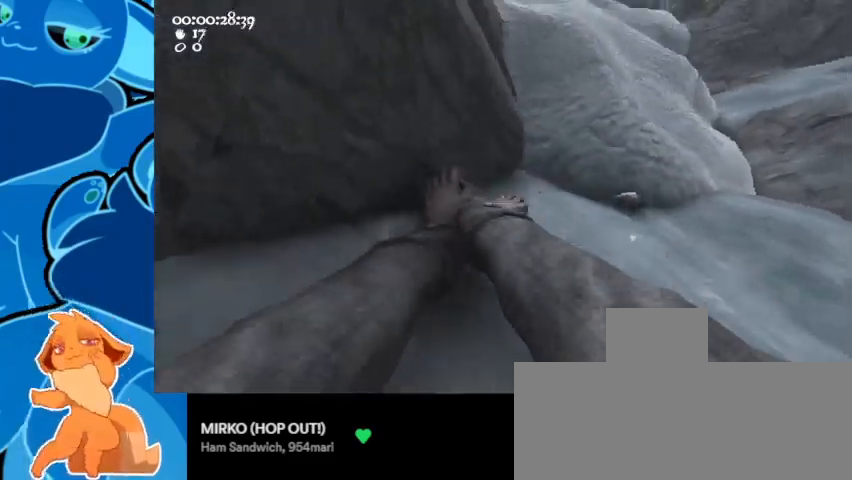
{"keys": ["a", "d", "s"], "mouse": ["left", "right"], "events": [[167, "ctrl", "down"], [200, "space", "down"], [300, "s", "down"], [333, "mouse_left", "up"], [333, "mouse_right", "up"], [400, "a", "down"], [400, "ctrl", "up"], [433, "space", "up"], [500, "mouse_left", "down"], [500, "mouse_right", "down"]]}
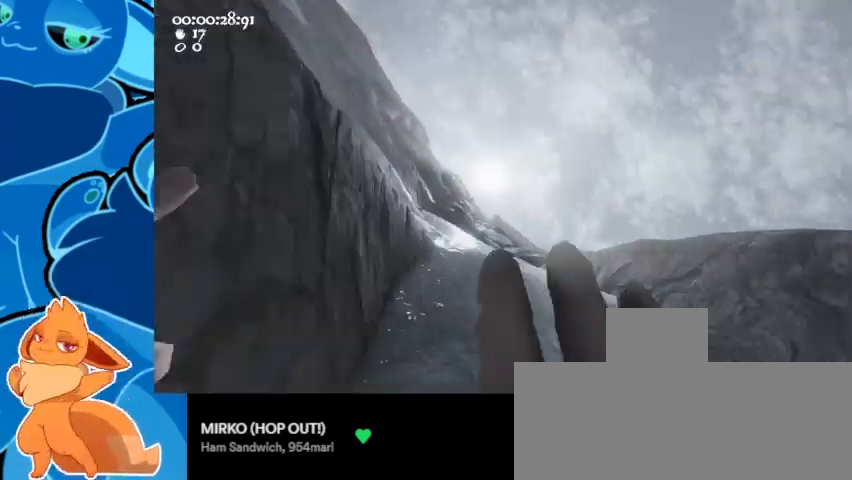
{"keys": ["a", "w"], "mouse": [], "events": [[33, "s", "up"], [100, "a", "up"], [133, "w", "down"], [167, "mouse_left", "up"], [233, "mouse_right", "up"], [333, "a", "down"], [333, "d", "up"]]}
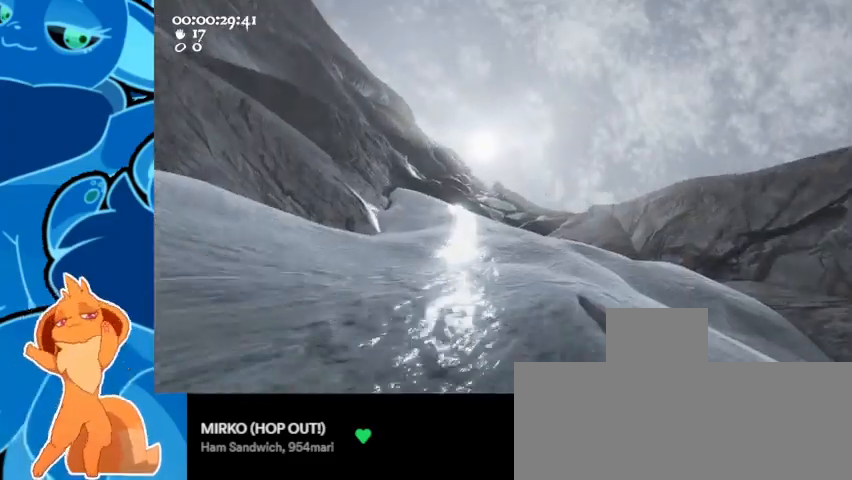
{"keys": ["d"], "mouse": ["left", "right"], "events": [[100, "mouse_left", "down"], [100, "mouse_right", "down"], [233, "a", "up"], [400, "d", "down"], [500, "w", "up"]]}